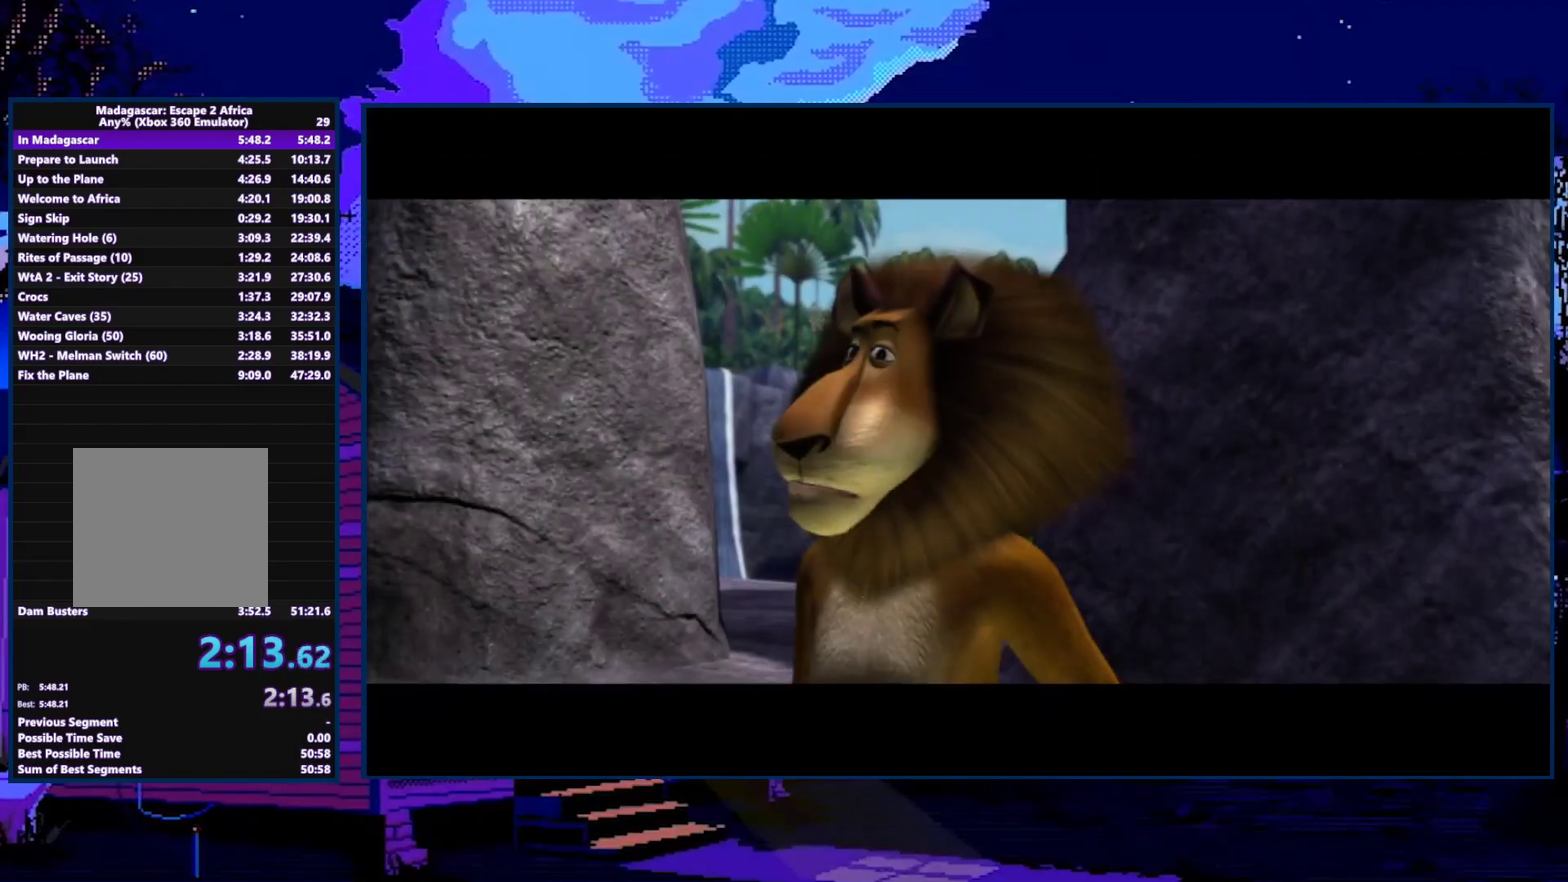
Gameplay with a controller (Xbox layout); each line is a JSON object with the inputs held at the frame after it. "events" lists button and stick changes between this image and that frame as [ms after this image, input, new state], when the widget could be followed in between.
{"buttons": [], "left_stick": "up", "right_stick": "center", "events": [[33, "A", "down"], [267, "A", "up"], [367, "A", "down"], [433, "A", "up"]]}
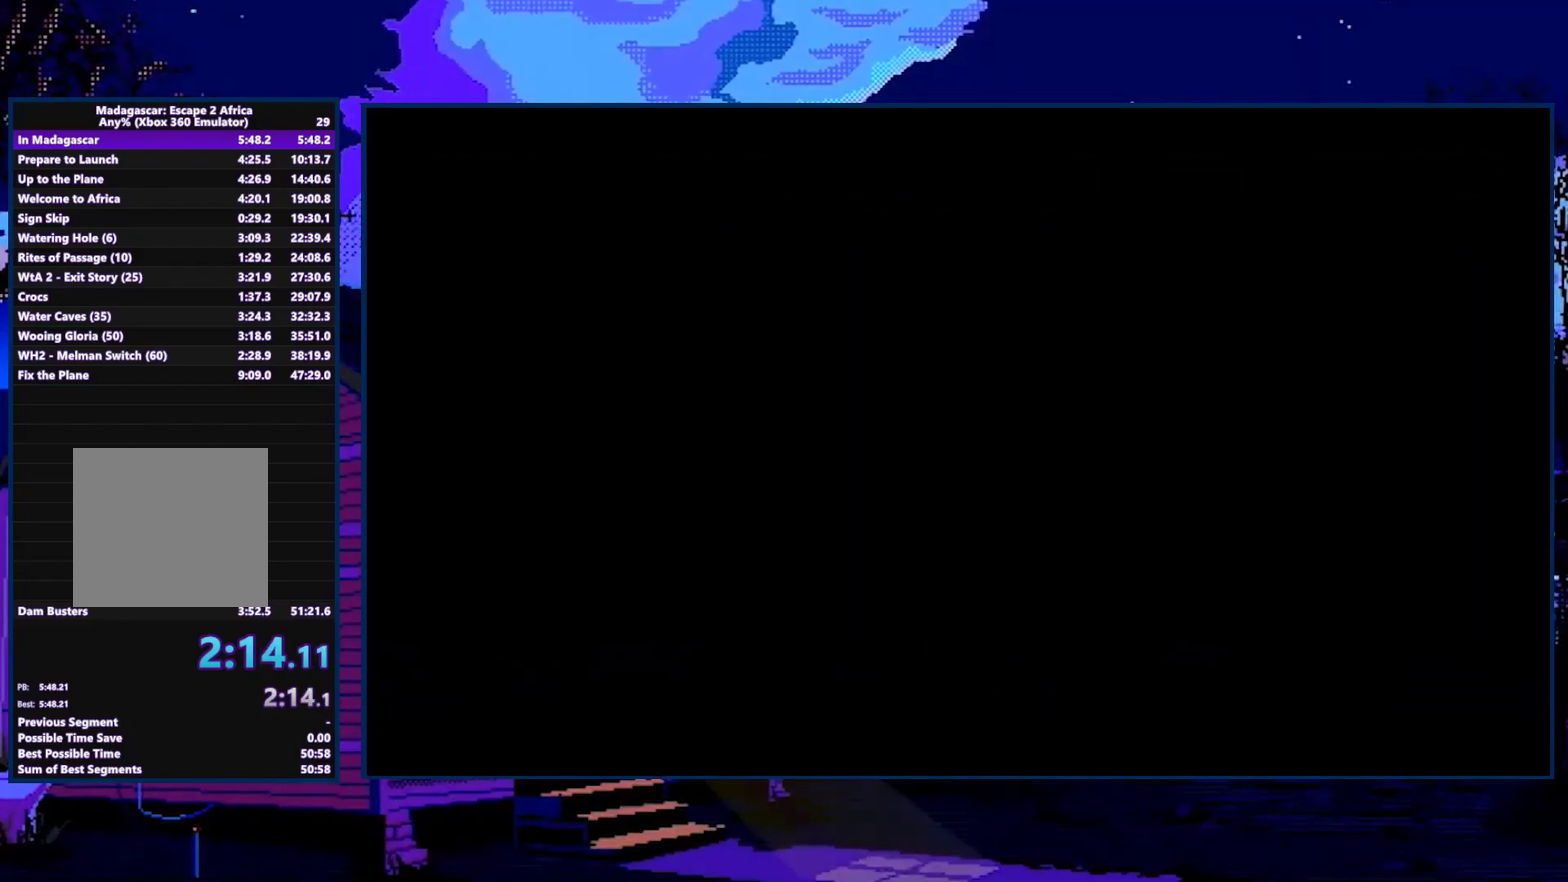
{"buttons": [], "left_stick": "up", "right_stick": "center", "events": [[100, "A", "down"], [233, "A", "up"]]}
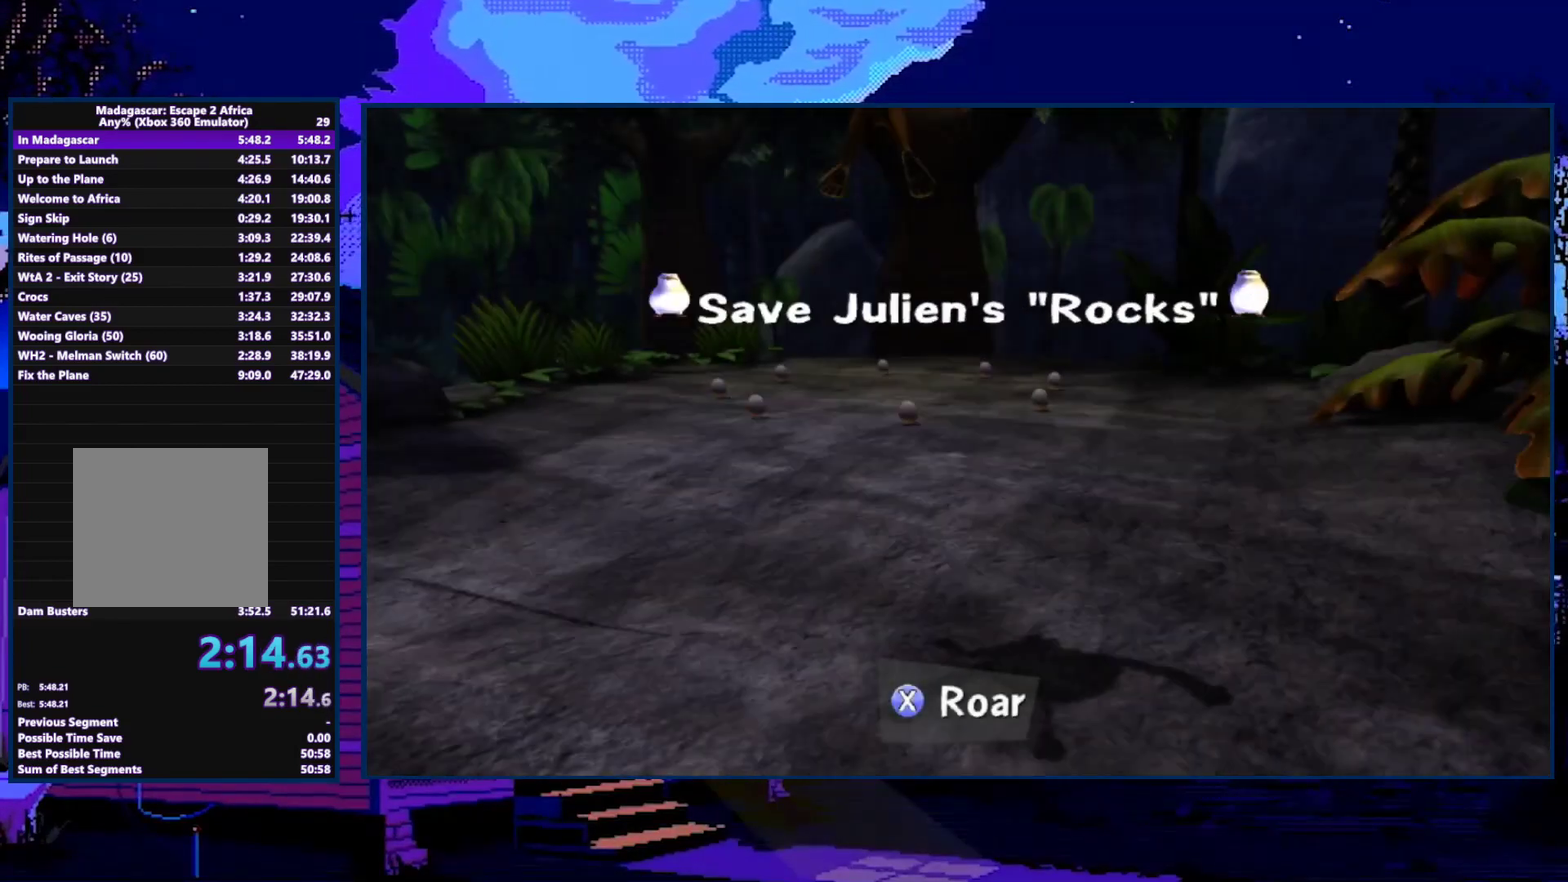
{"buttons": [], "left_stick": "up", "right_stick": "center", "events": []}
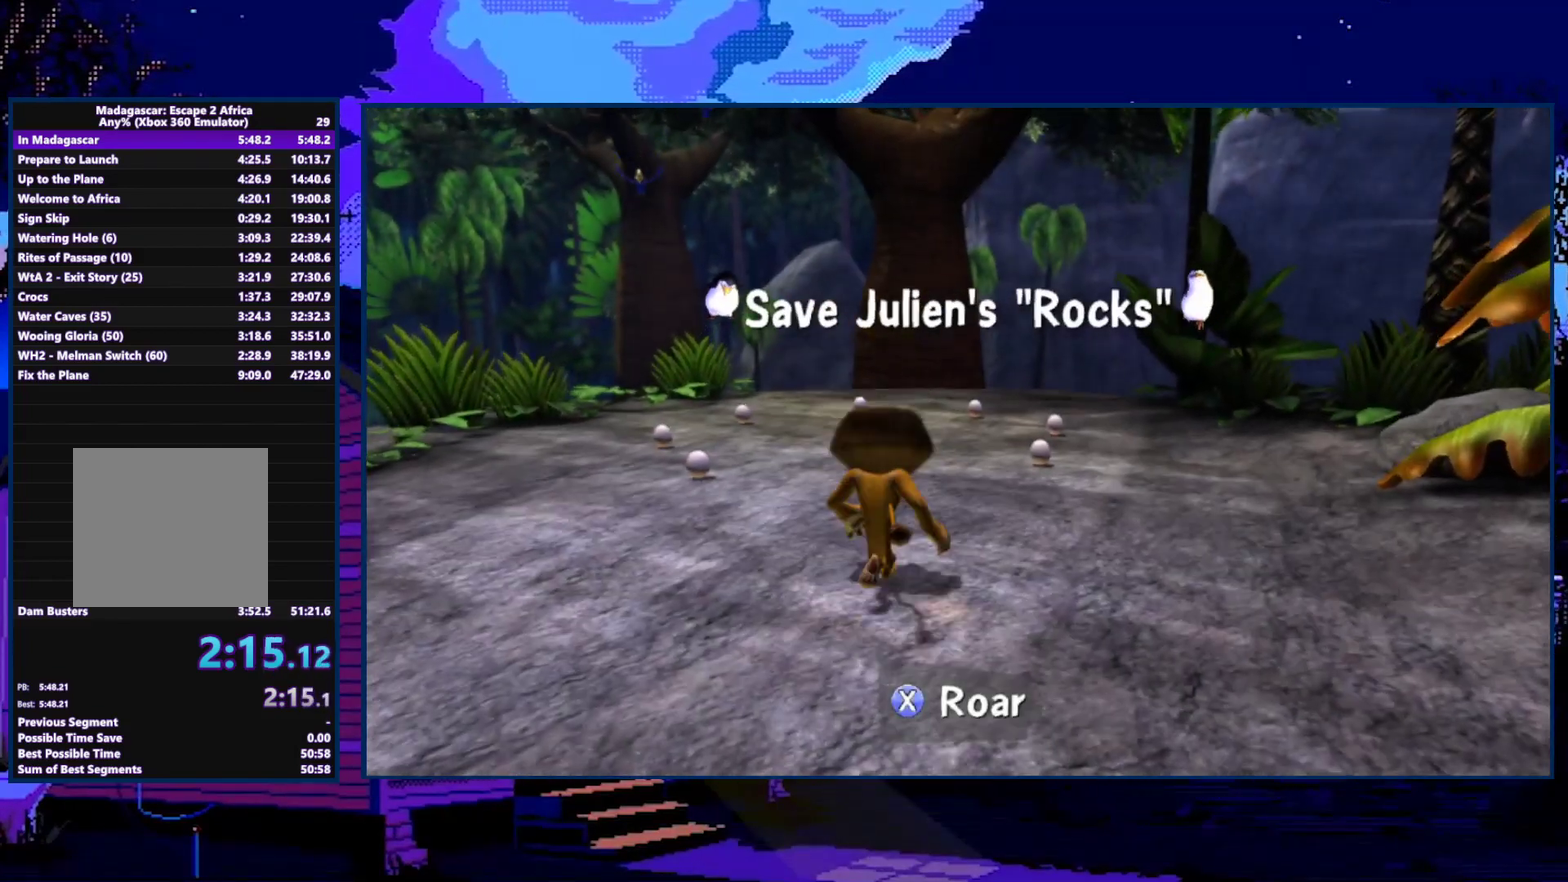
{"buttons": [], "left_stick": "up-left", "right_stick": "center", "events": [[333, "left_stick", "up-left"]]}
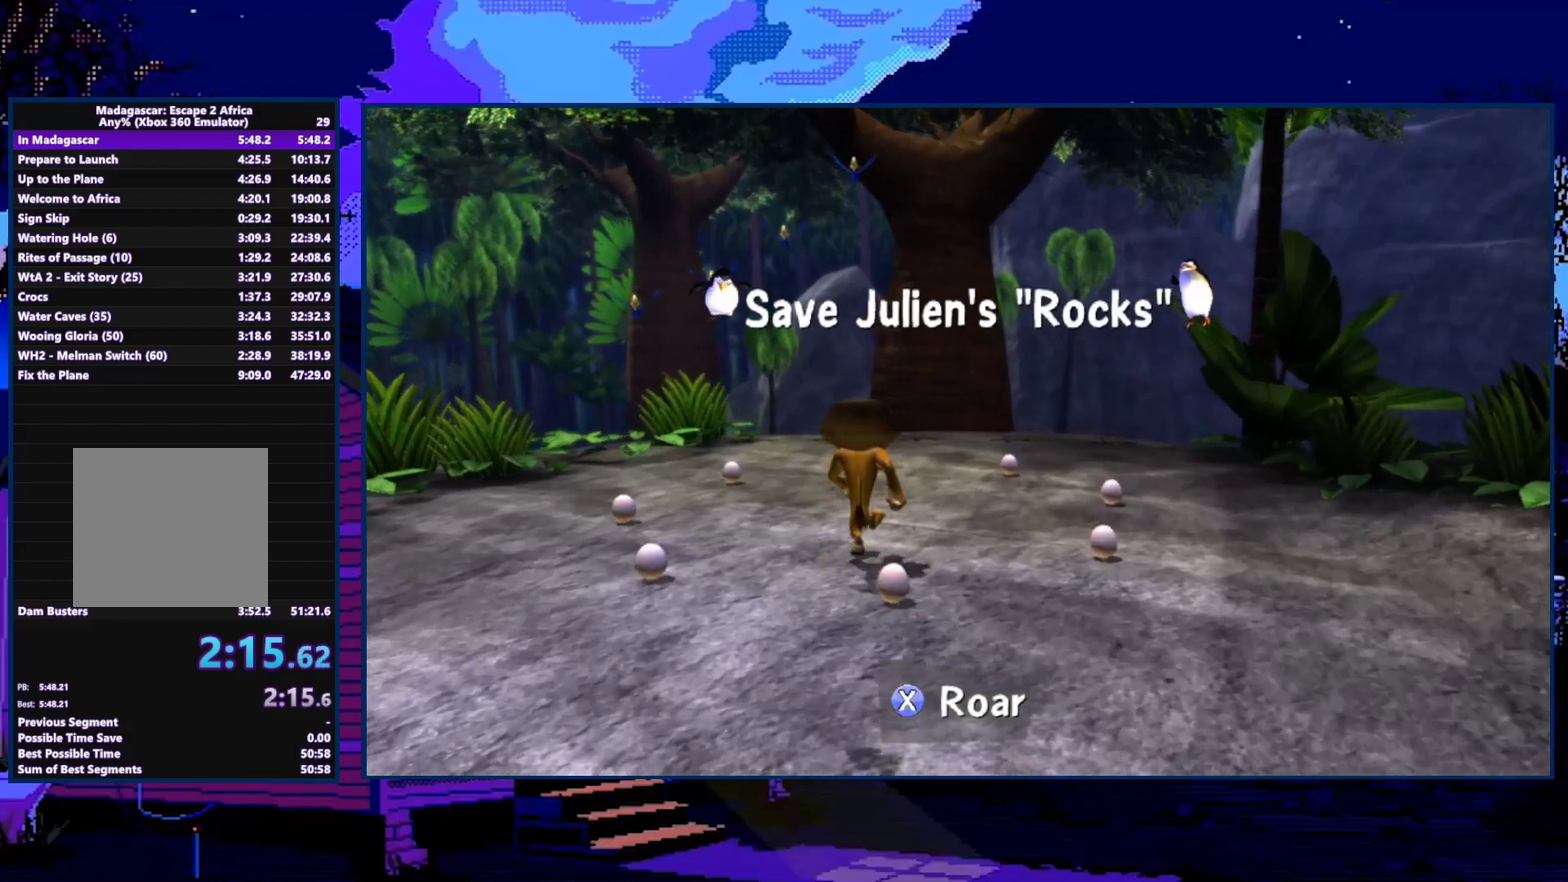
{"buttons": [], "left_stick": "up-left", "right_stick": "center", "events": []}
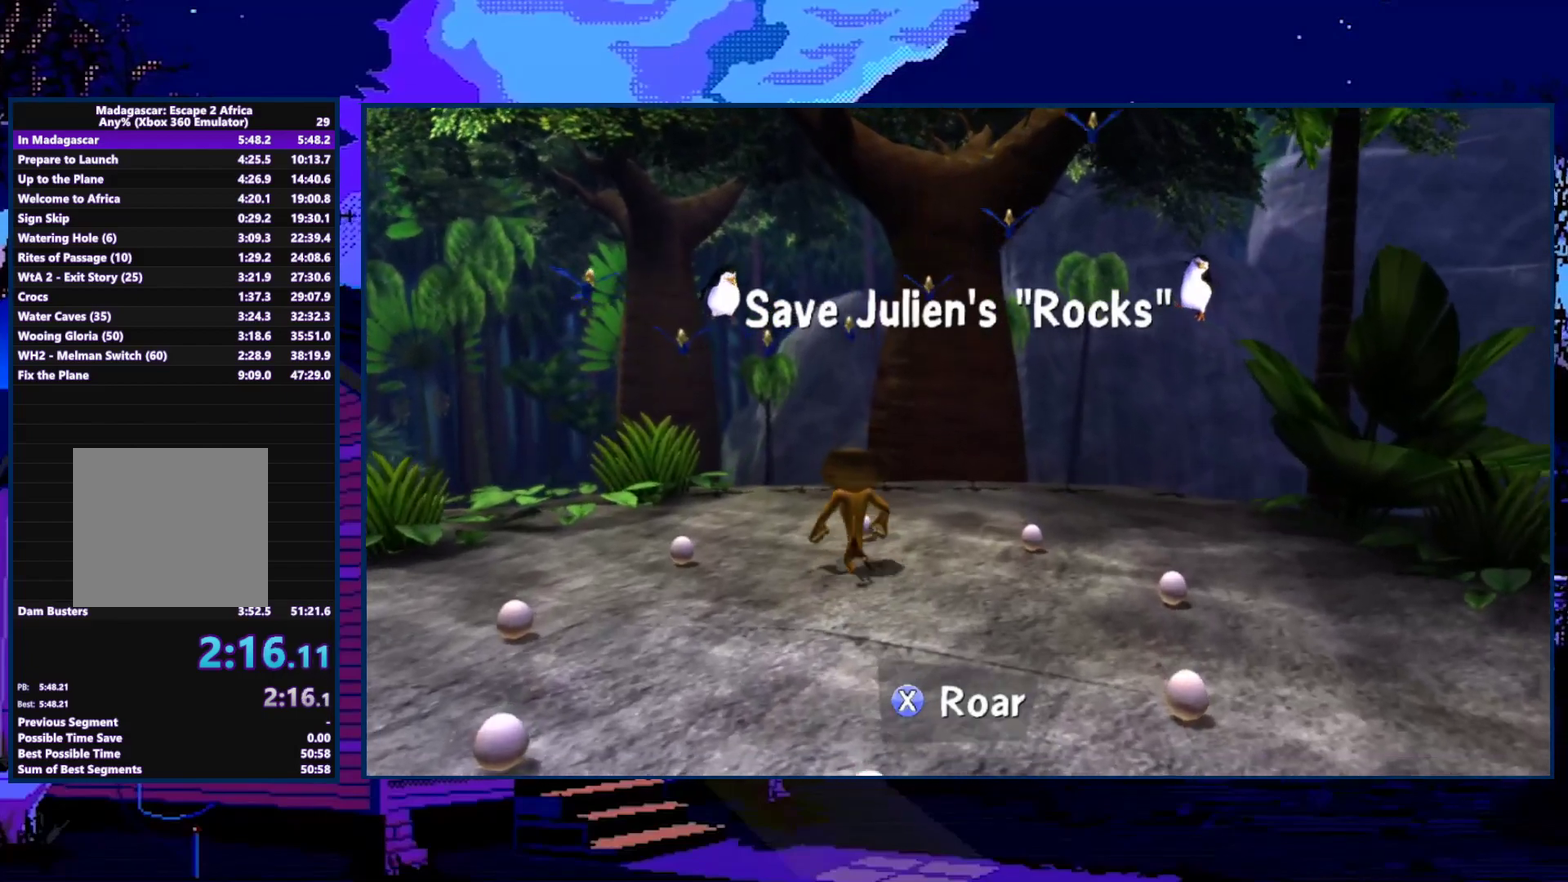
{"buttons": [], "left_stick": "up-left", "right_stick": "center", "events": []}
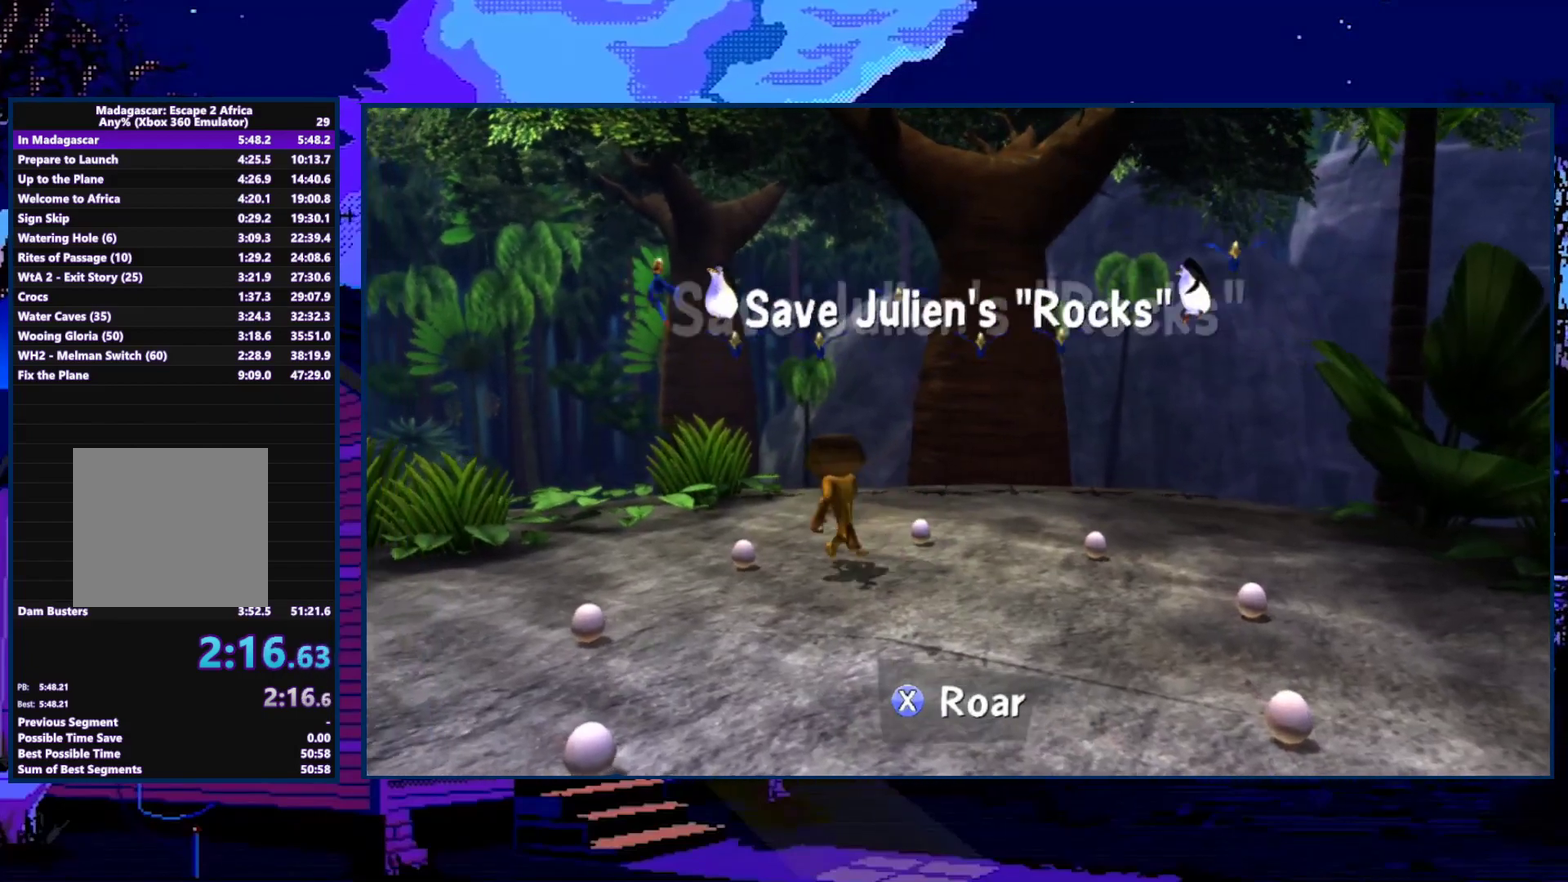
{"buttons": [], "left_stick": "up-right", "right_stick": "center", "events": [[33, "A", "down"], [33, "X", "down"], [100, "left_stick", "up"], [133, "X", "up"], [167, "left_stick", "up-left"], [233, "A", "up"], [300, "left_stick", "up"], [367, "left_stick", "up-right"]]}
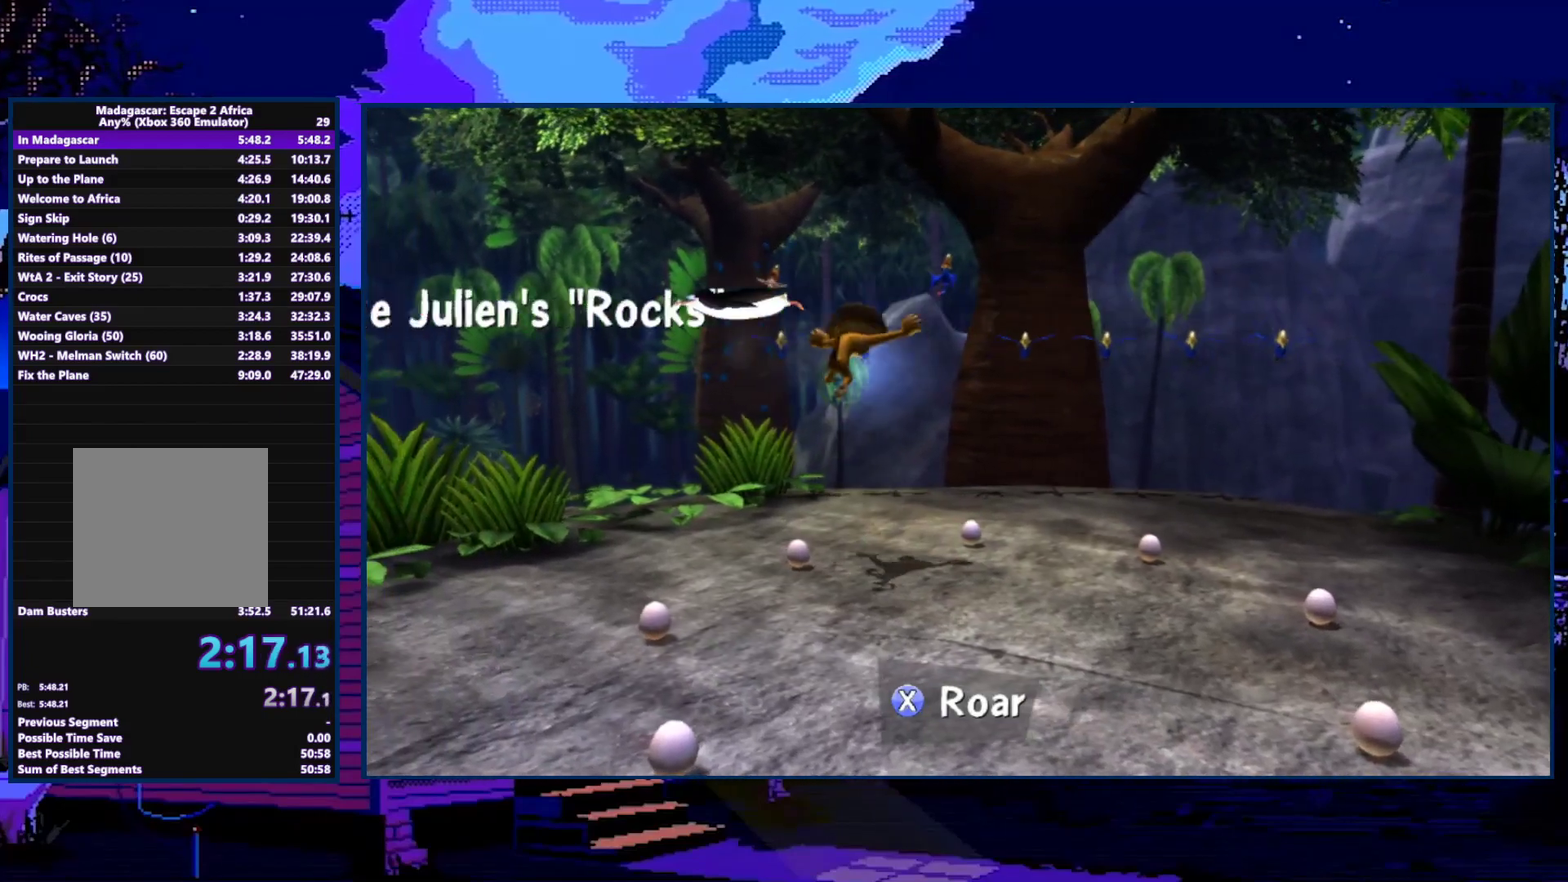
{"buttons": ["A", "X"], "left_stick": "up-left", "right_stick": "center", "events": [[133, "left_stick", "up"], [367, "left_stick", "up-left"], [500, "A", "down"], [500, "X", "down"]]}
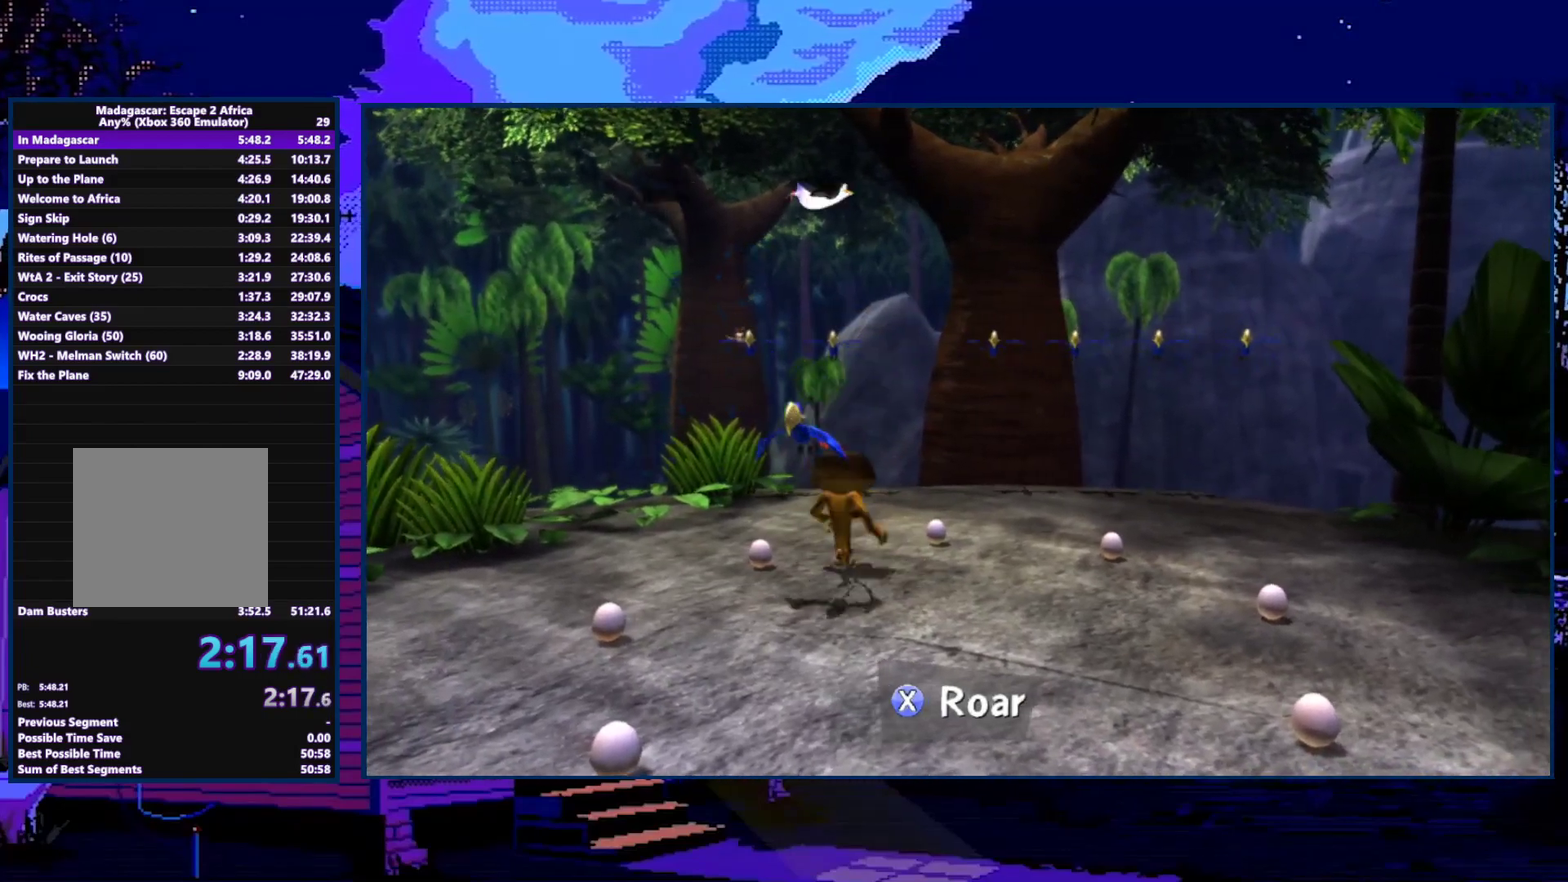
{"buttons": [], "left_stick": "down-right", "right_stick": "center", "events": [[67, "A", "up"], [100, "X", "up"], [100, "left_stick", "down-left"], [167, "X", "down"], [167, "left_stick", "down"], [367, "left_stick", "down-right"], [433, "X", "up"]]}
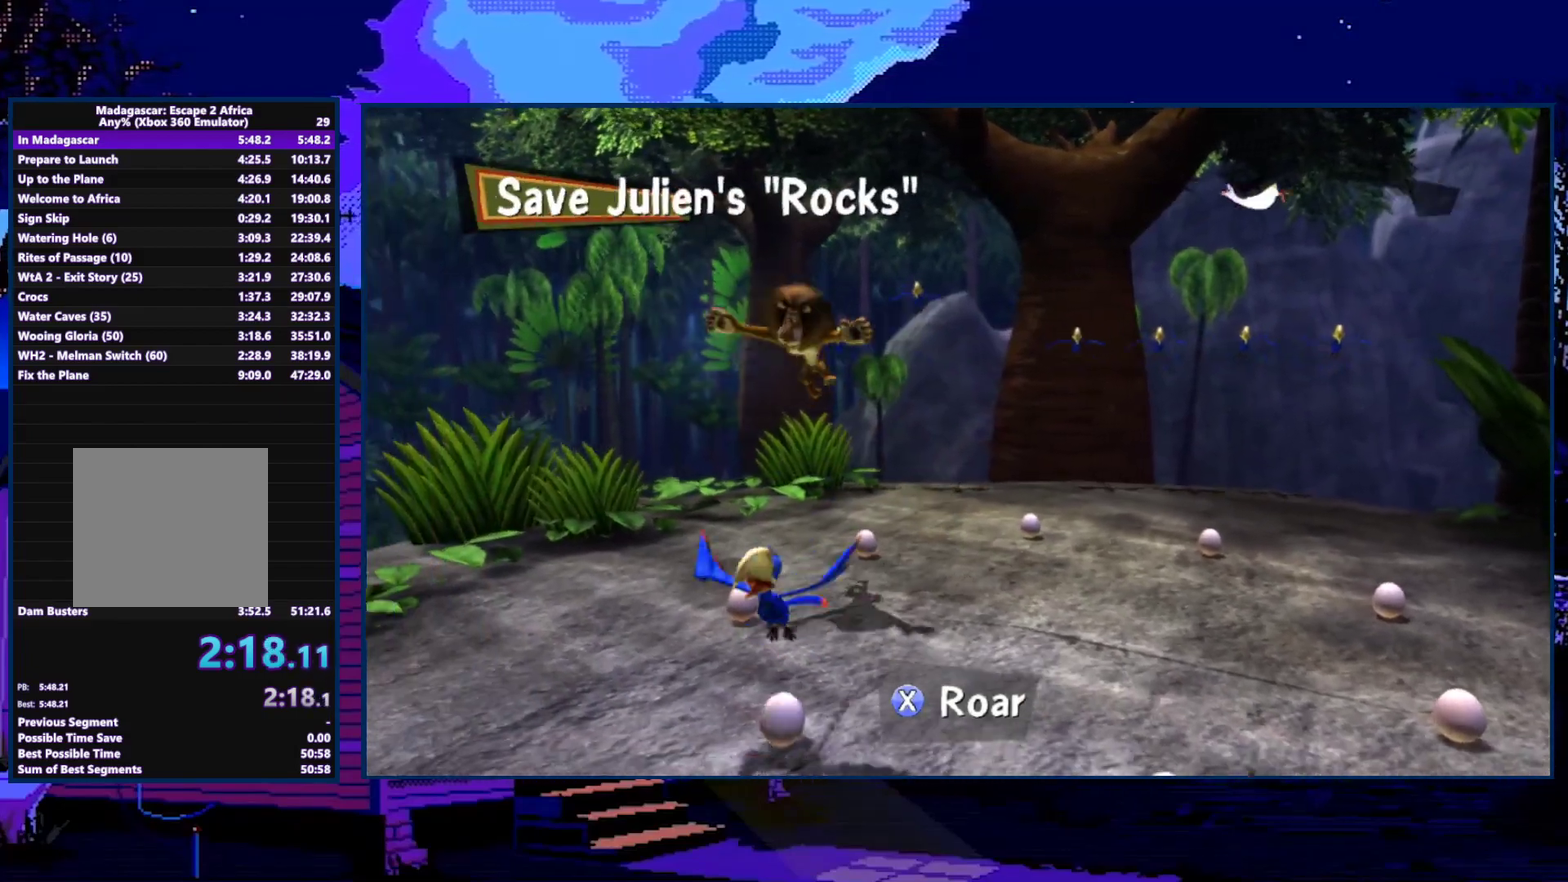
{"buttons": ["X"], "left_stick": "up-right", "right_stick": "center", "events": [[33, "X", "down"], [133, "X", "up"], [133, "left_stick", "down-left"], [200, "X", "down"], [233, "left_stick", "down"], [333, "X", "up"], [333, "left_stick", "down-right"], [400, "X", "down"], [467, "left_stick", "up-right"]]}
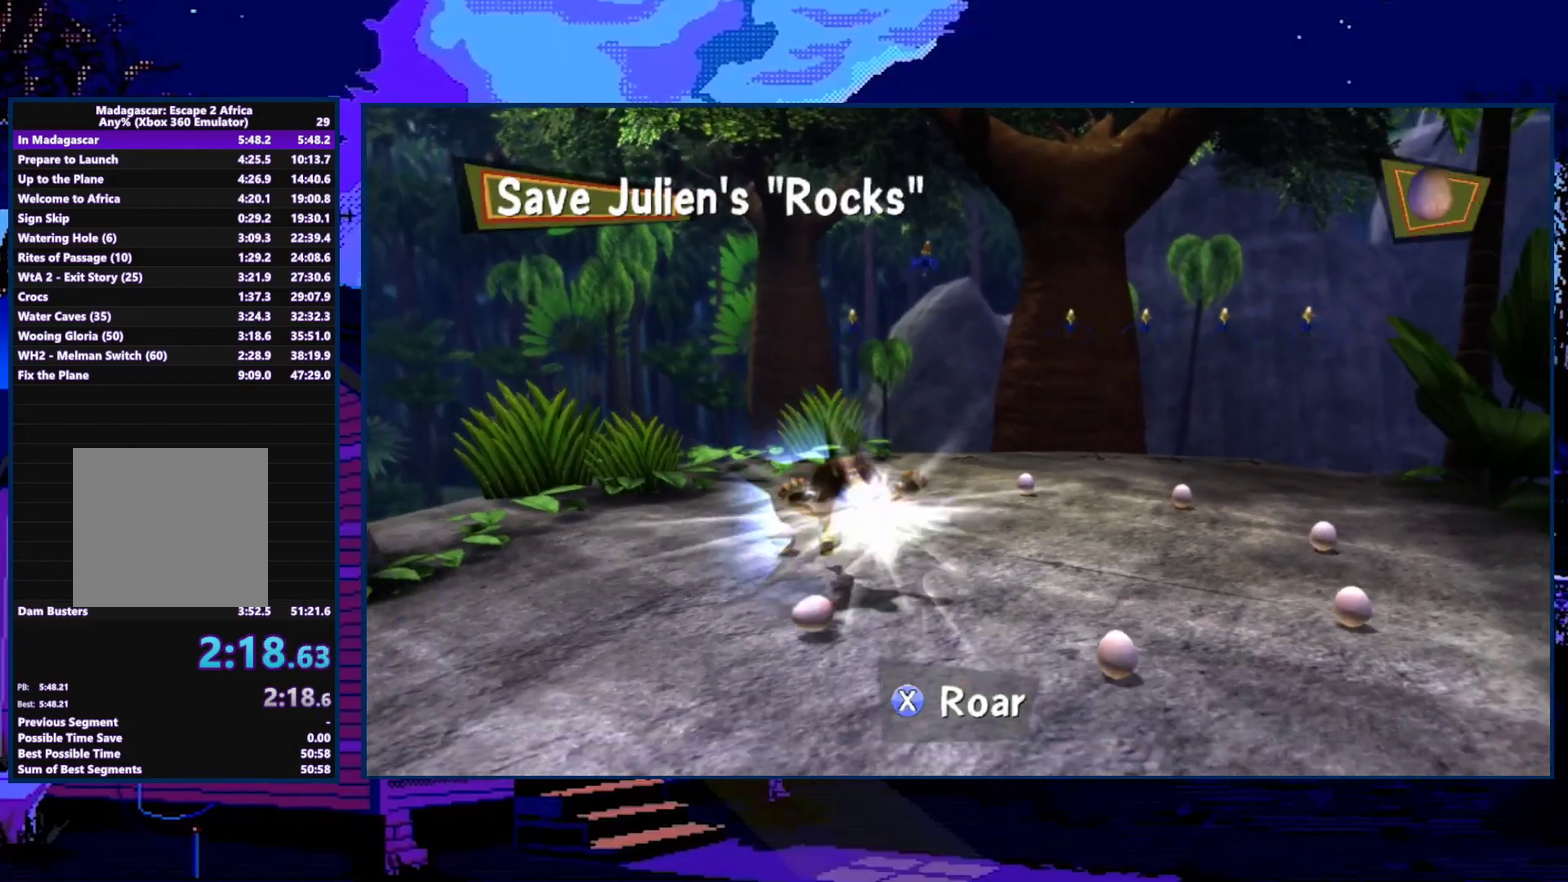
{"buttons": ["X"], "left_stick": "down-left", "right_stick": "center", "events": [[33, "X", "up"], [100, "X", "down"], [100, "left_stick", "up"], [233, "X", "up"], [300, "X", "down"], [300, "left_stick", "up-left"], [367, "X", "up"], [367, "left_stick", "left"], [500, "X", "down"], [500, "left_stick", "down-left"]]}
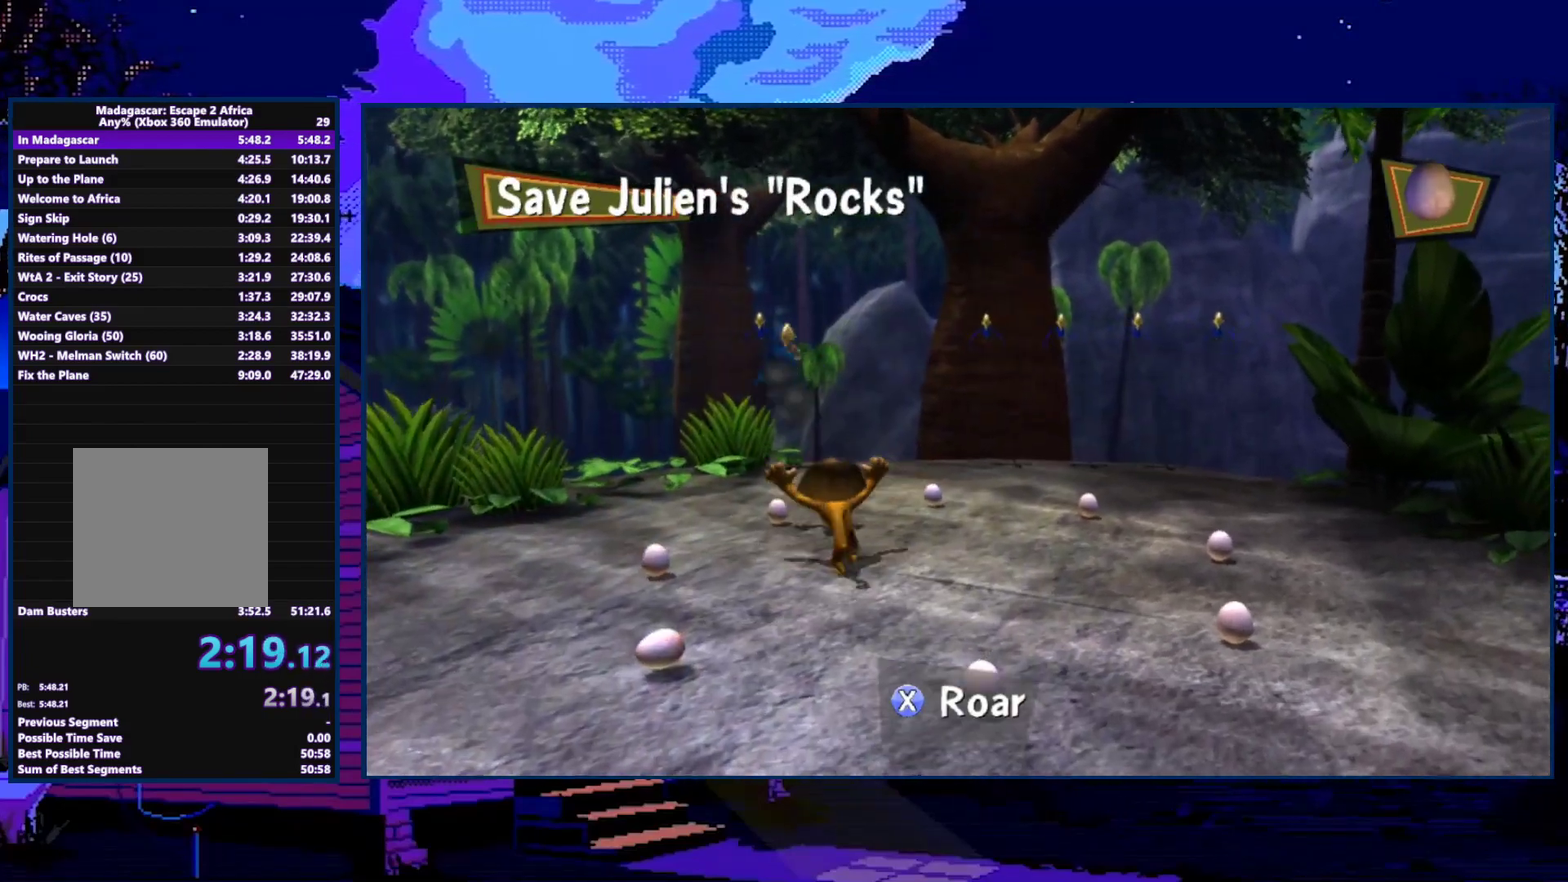
{"buttons": [], "left_stick": "right", "right_stick": "center", "events": [[67, "X", "up"], [200, "X", "down"], [200, "left_stick", "down-right"], [300, "X", "up"], [467, "left_stick", "right"]]}
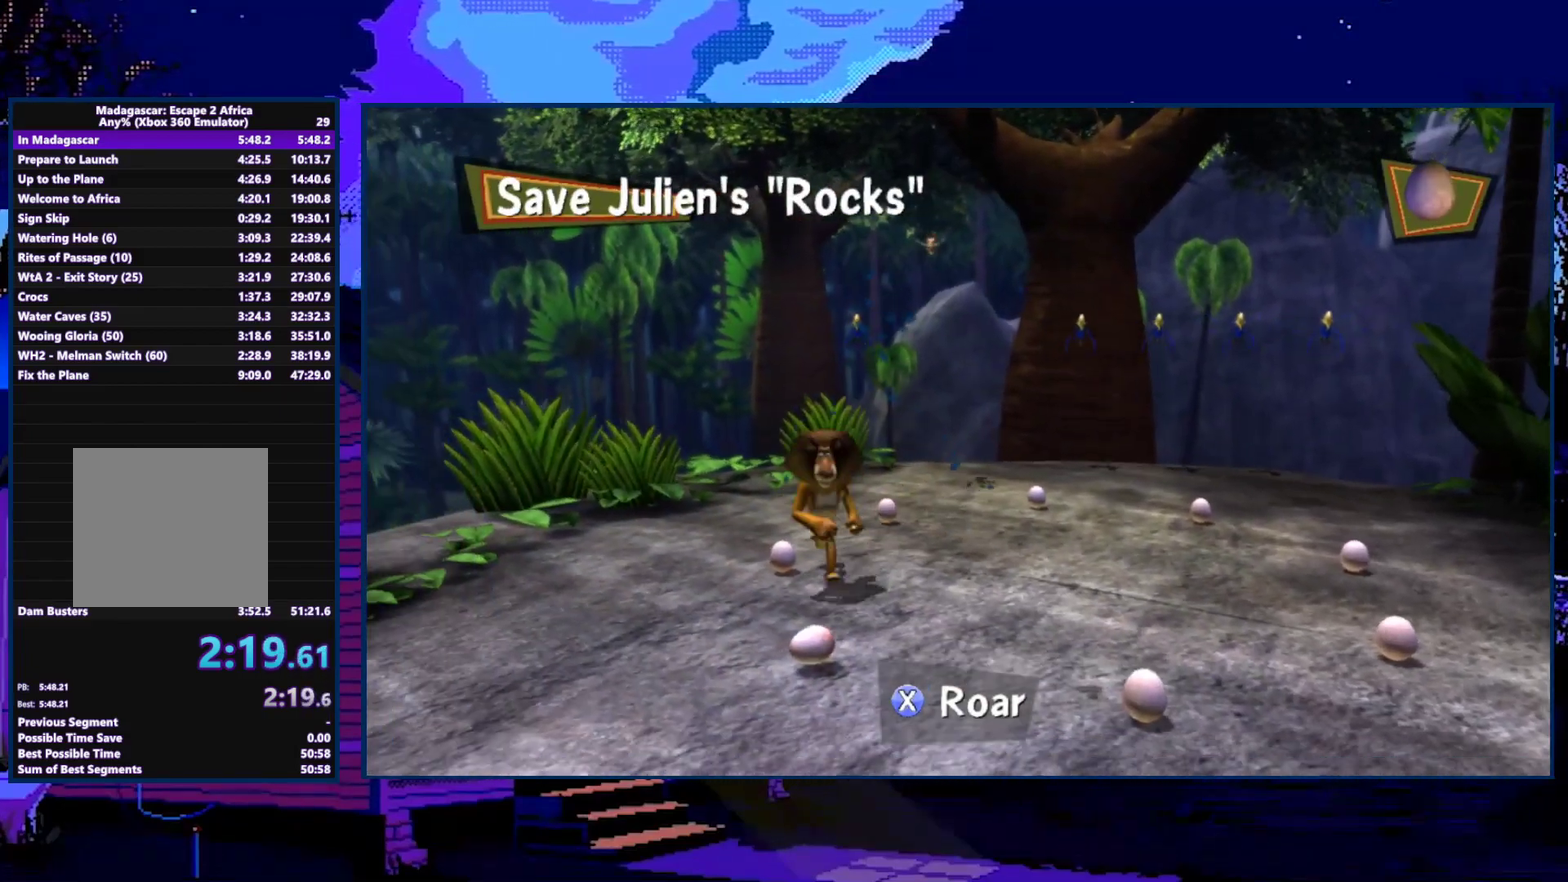
{"buttons": [], "left_stick": "up", "right_stick": "center", "events": [[100, "left_stick", "up-right"], [400, "left_stick", "up"]]}
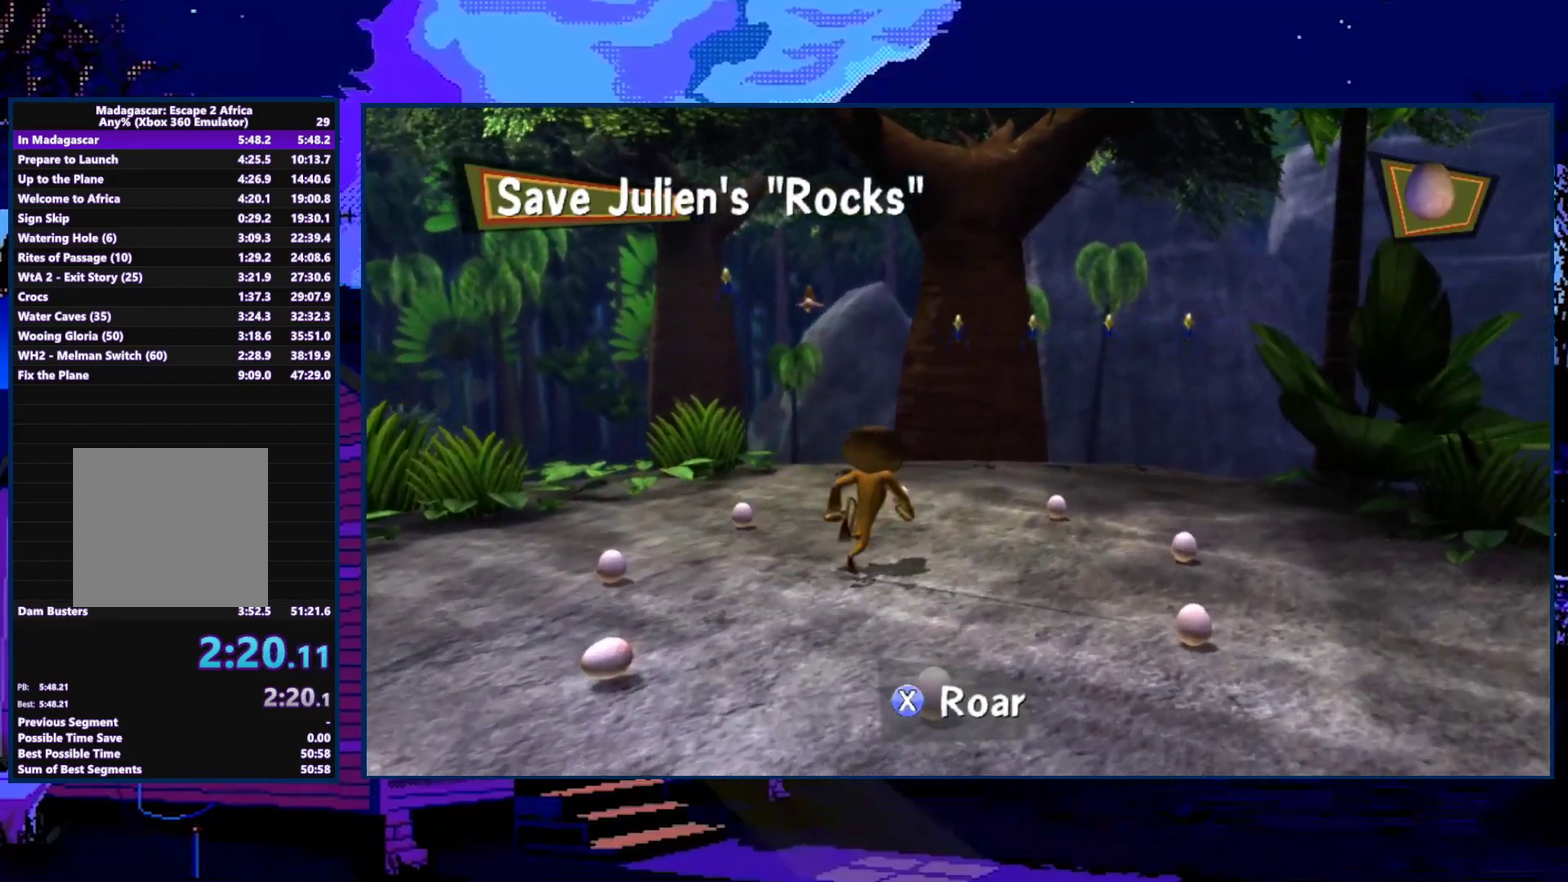
{"buttons": ["A"], "left_stick": "up-left", "right_stick": "center", "events": [[167, "left_stick", "up-left"], [467, "A", "down"]]}
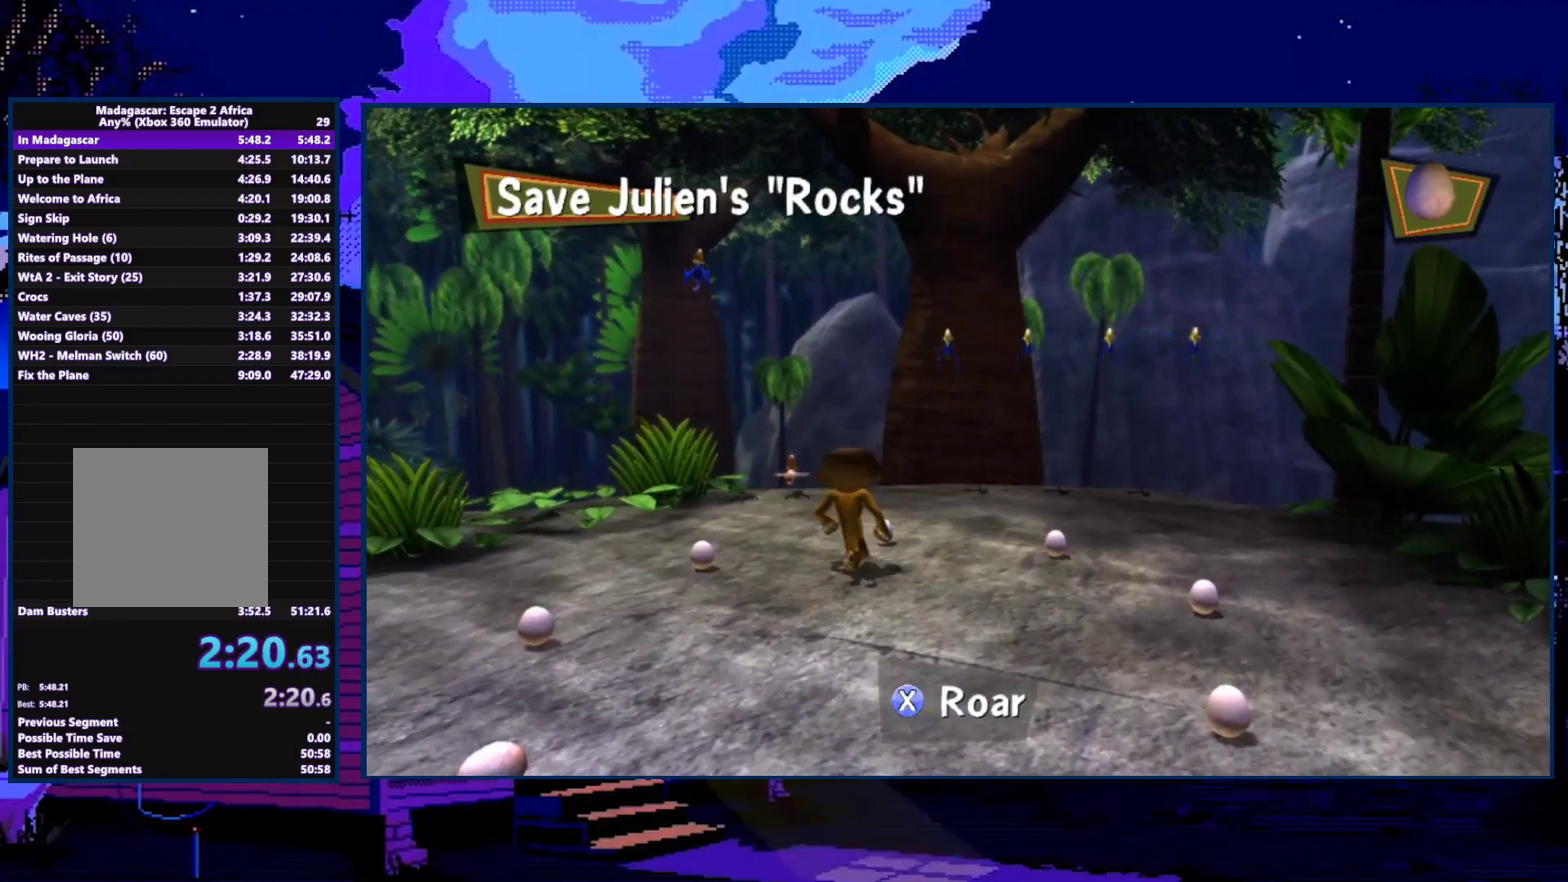
{"buttons": [], "left_stick": "left", "right_stick": "center", "events": [[33, "X", "down"], [167, "X", "up"], [200, "A", "up"], [400, "left_stick", "left"]]}
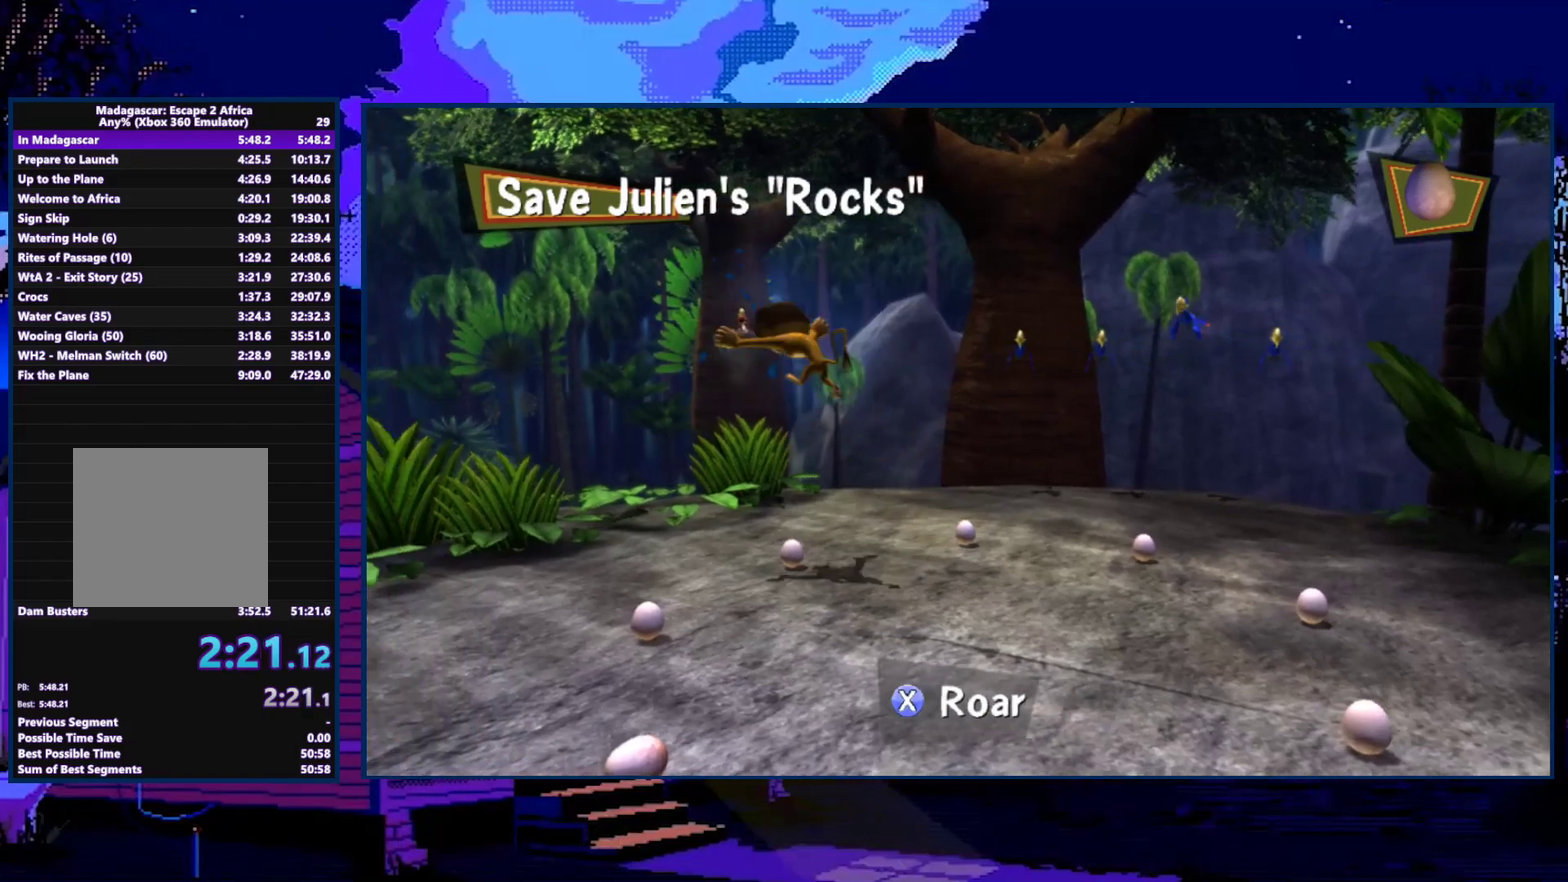
{"buttons": [], "left_stick": "right", "right_stick": "center", "events": [[33, "left_stick", "up"], [167, "left_stick", "up-right"], [300, "left_stick", "right"]]}
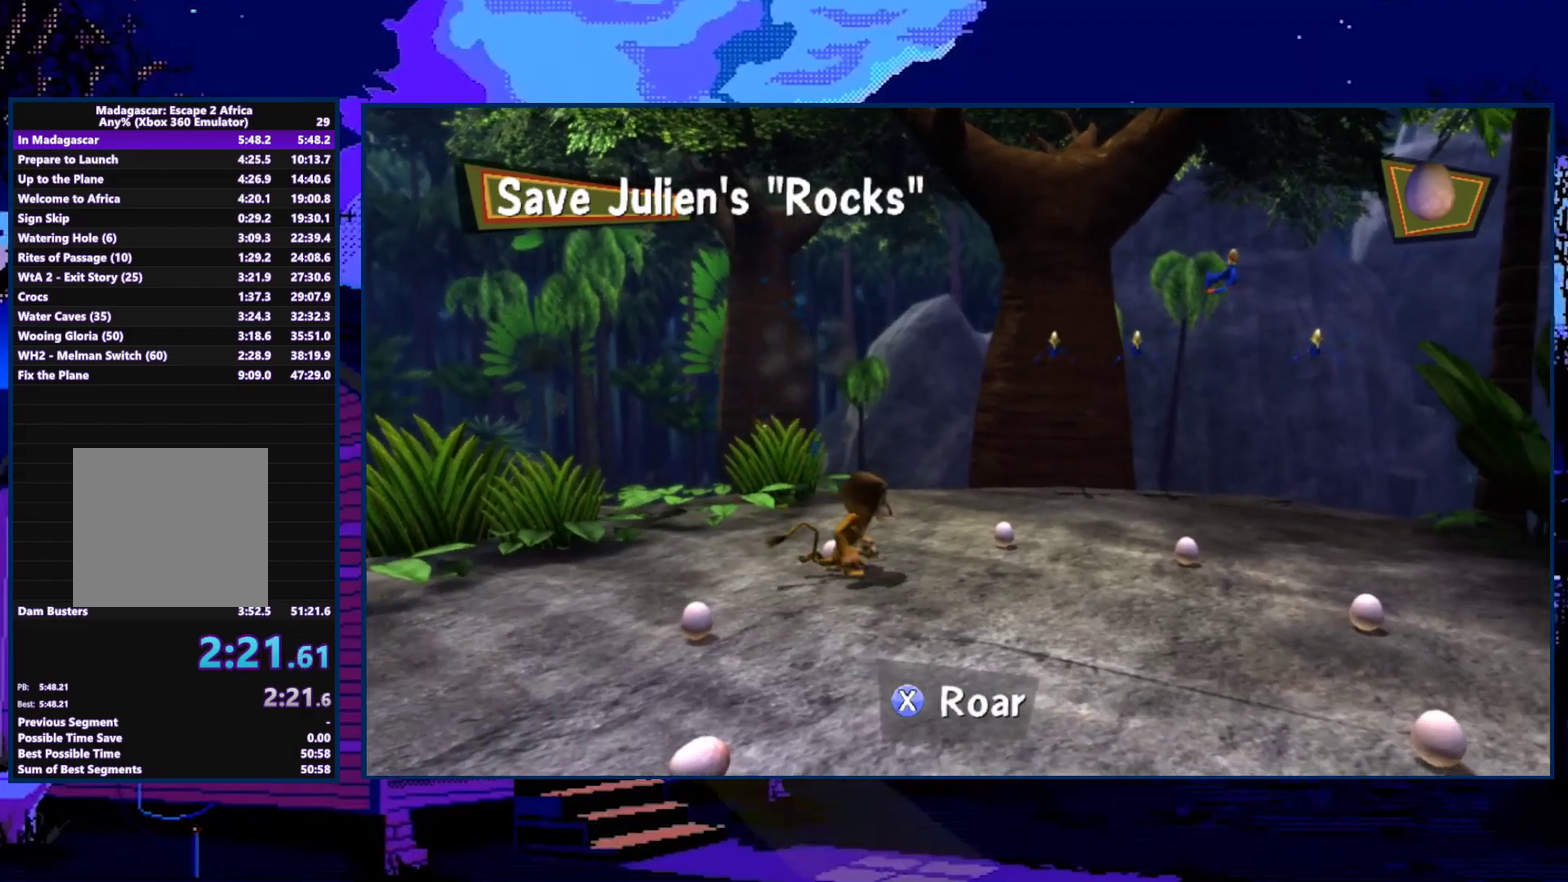
{"buttons": [], "left_stick": "up", "right_stick": "center", "events": [[100, "A", "down"], [167, "X", "down"], [200, "left_stick", "up-right"], [300, "A", "up"], [300, "X", "up"], [467, "left_stick", "up"]]}
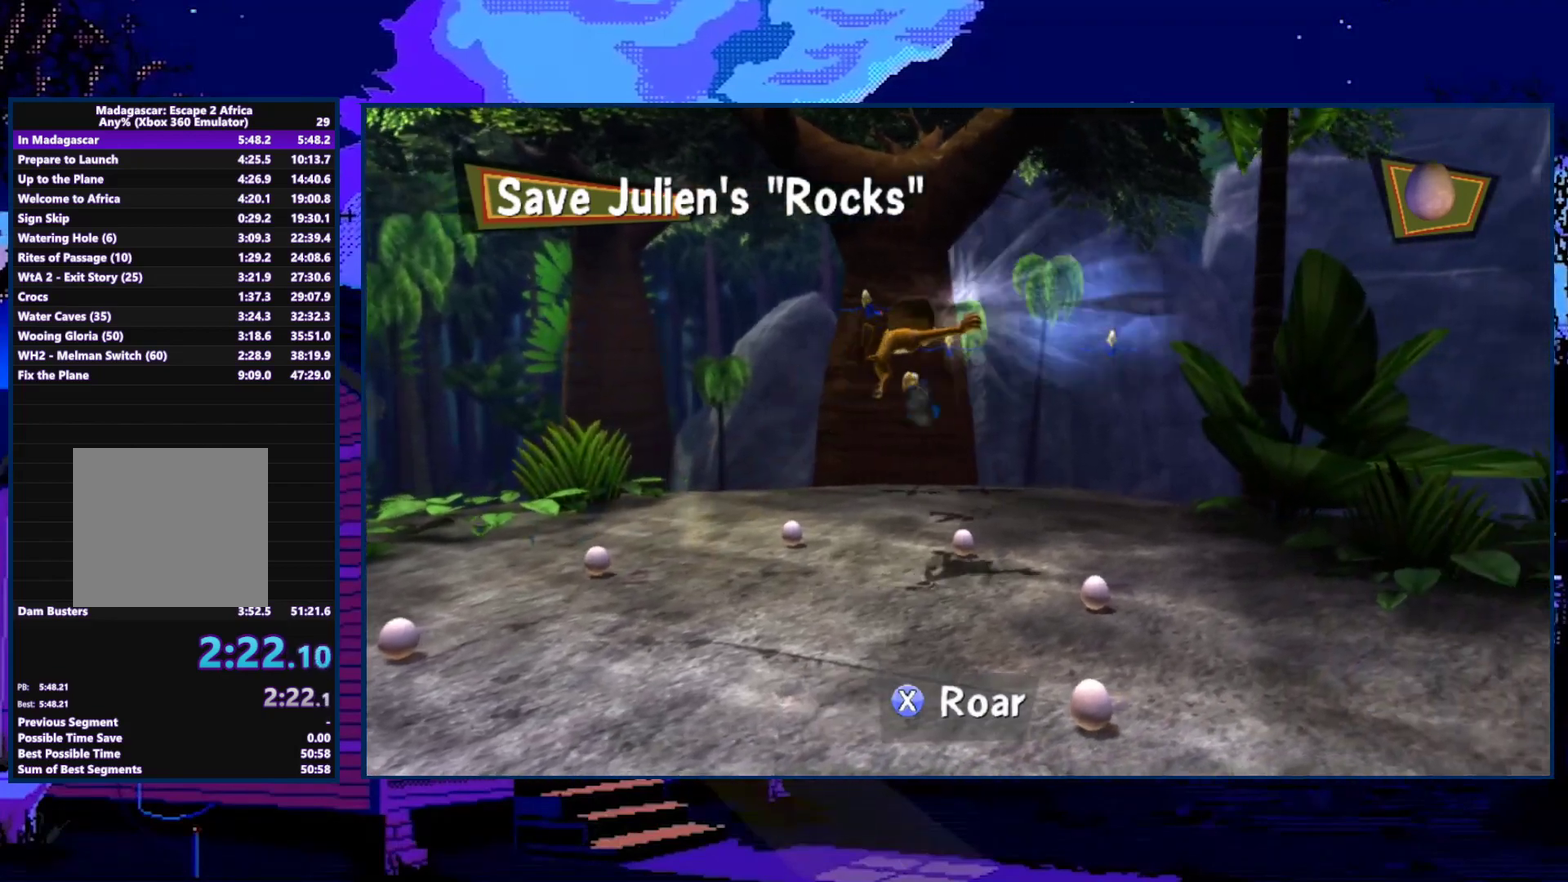
{"buttons": [], "left_stick": "left", "right_stick": "center", "events": [[100, "left_stick", "up-left"], [333, "left_stick", "left"]]}
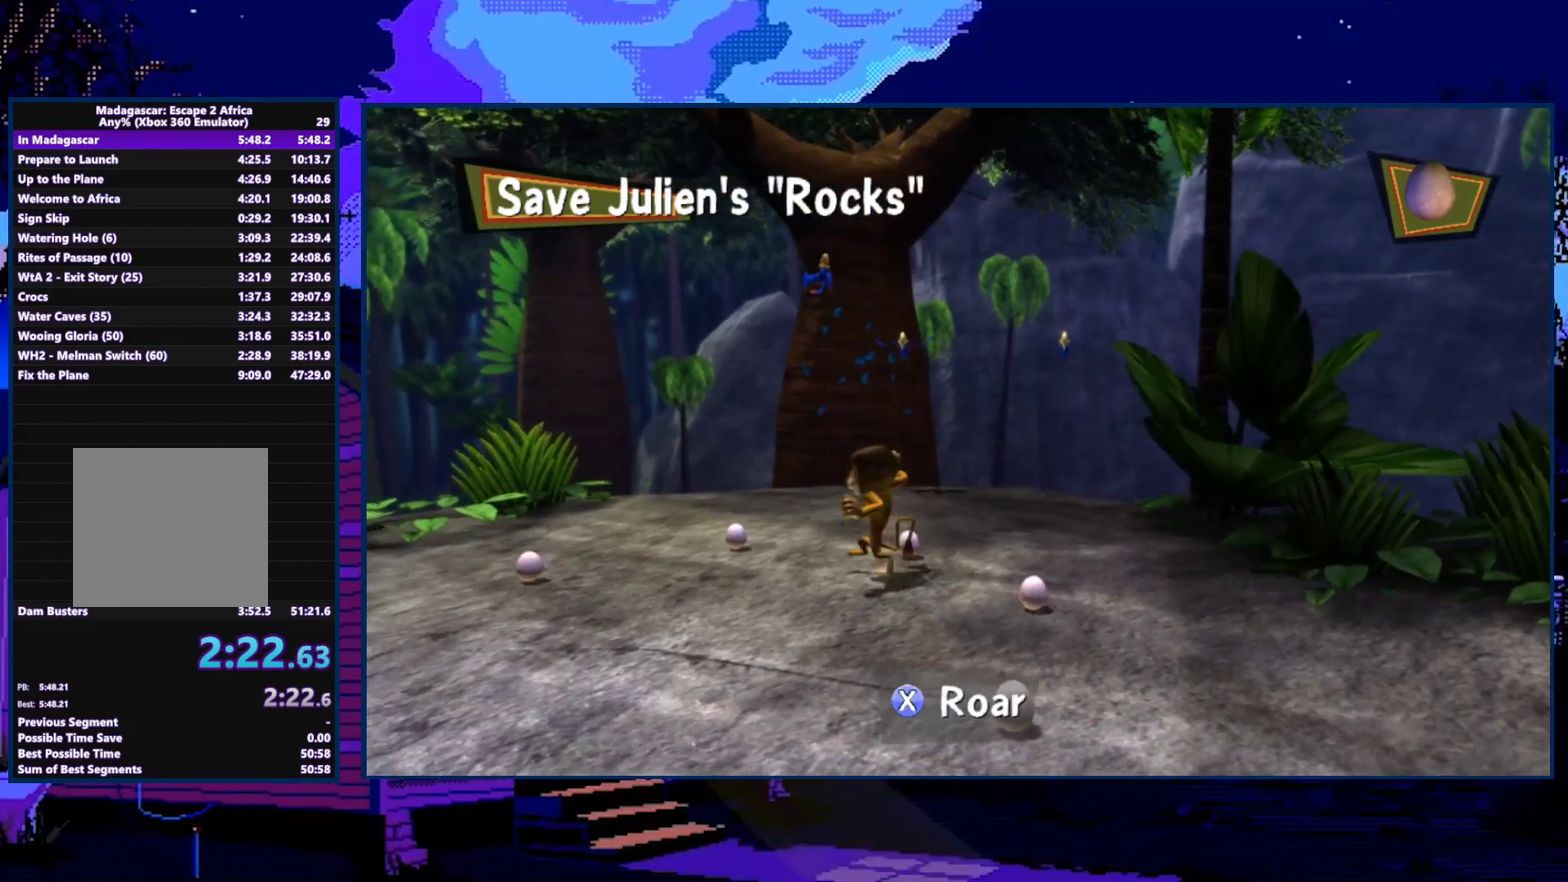
{"buttons": [], "left_stick": "up", "right_stick": "center", "events": [[33, "A", "down"], [100, "X", "down"], [167, "left_stick", "up-left"], [200, "X", "up"], [233, "A", "up"], [233, "left_stick", "up"]]}
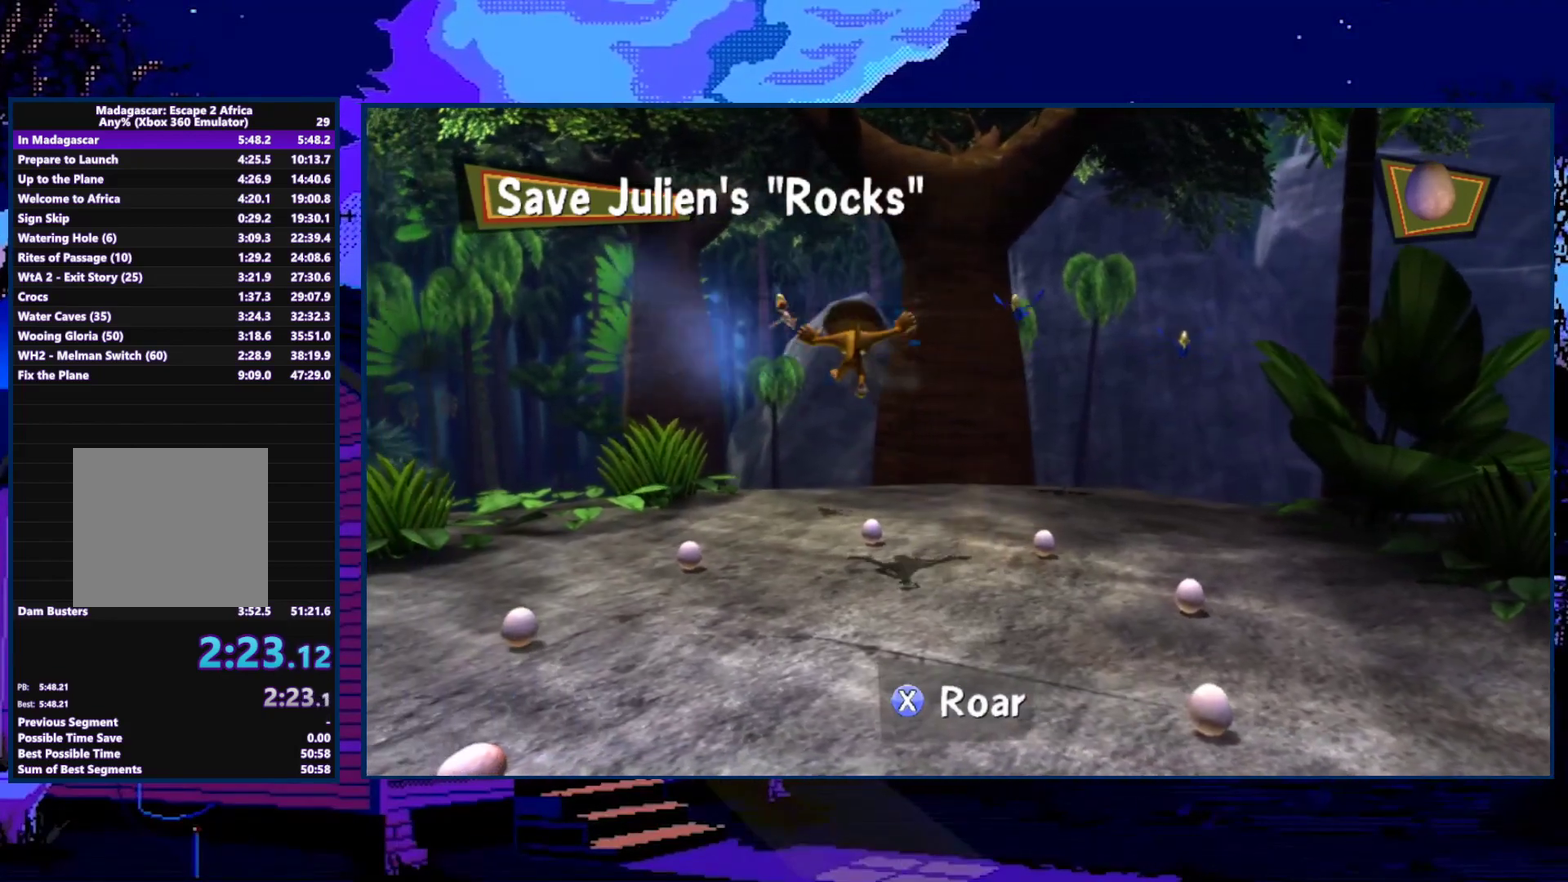
{"buttons": ["A"], "left_stick": "up-right", "right_stick": "center", "events": [[133, "left_stick", "up-right"], [467, "A", "down"]]}
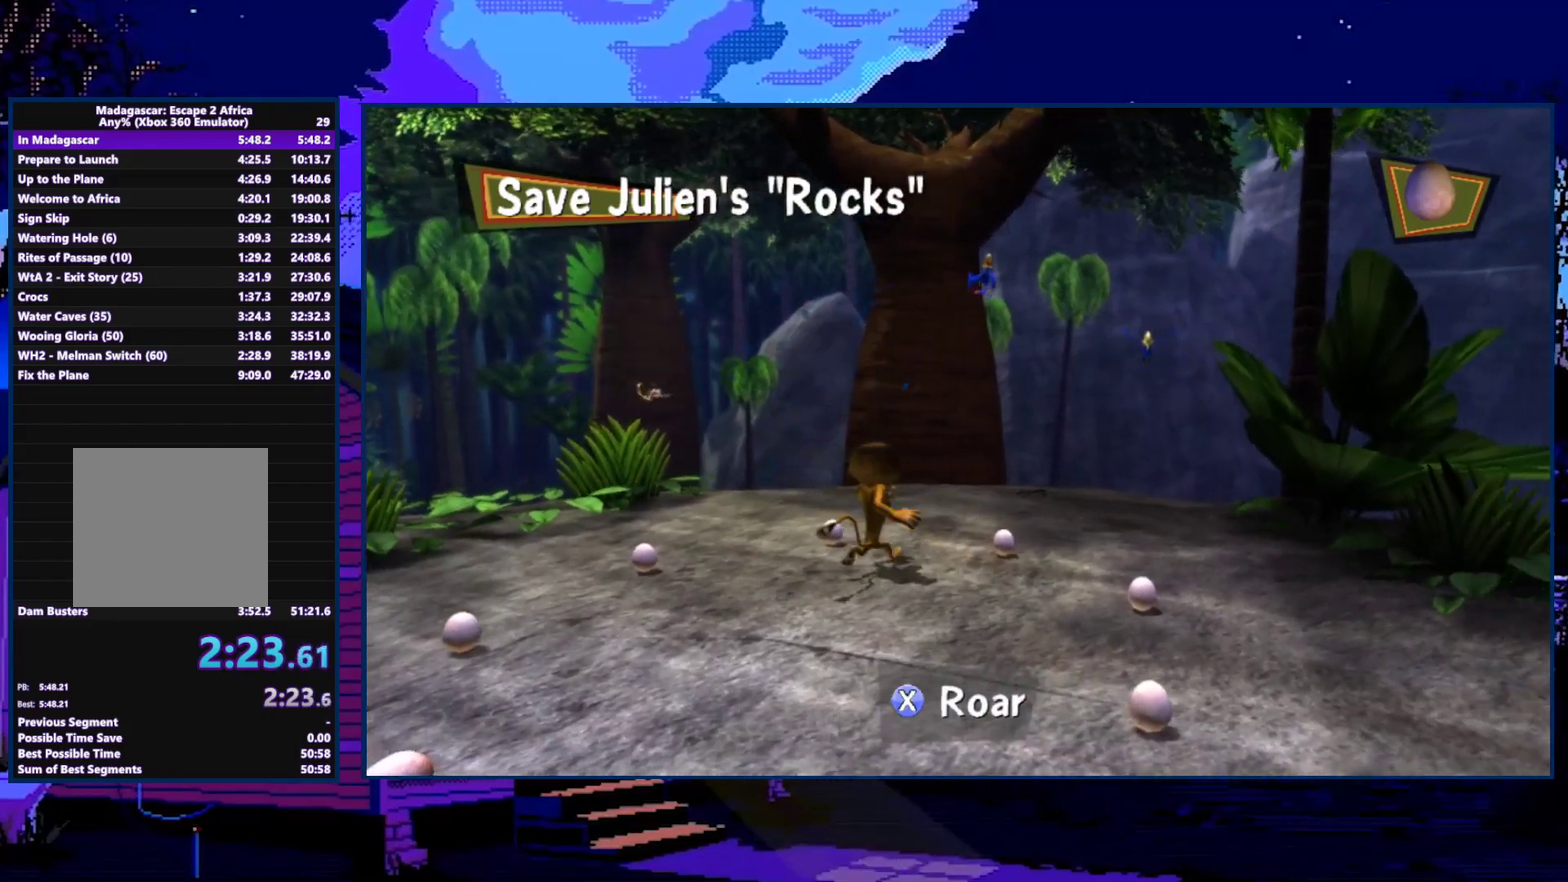
{"buttons": [], "left_stick": "up-left", "right_stick": "center", "events": [[33, "X", "down"], [33, "left_stick", "up"], [100, "left_stick", "up-left"], [167, "X", "up"], [200, "A", "up"]]}
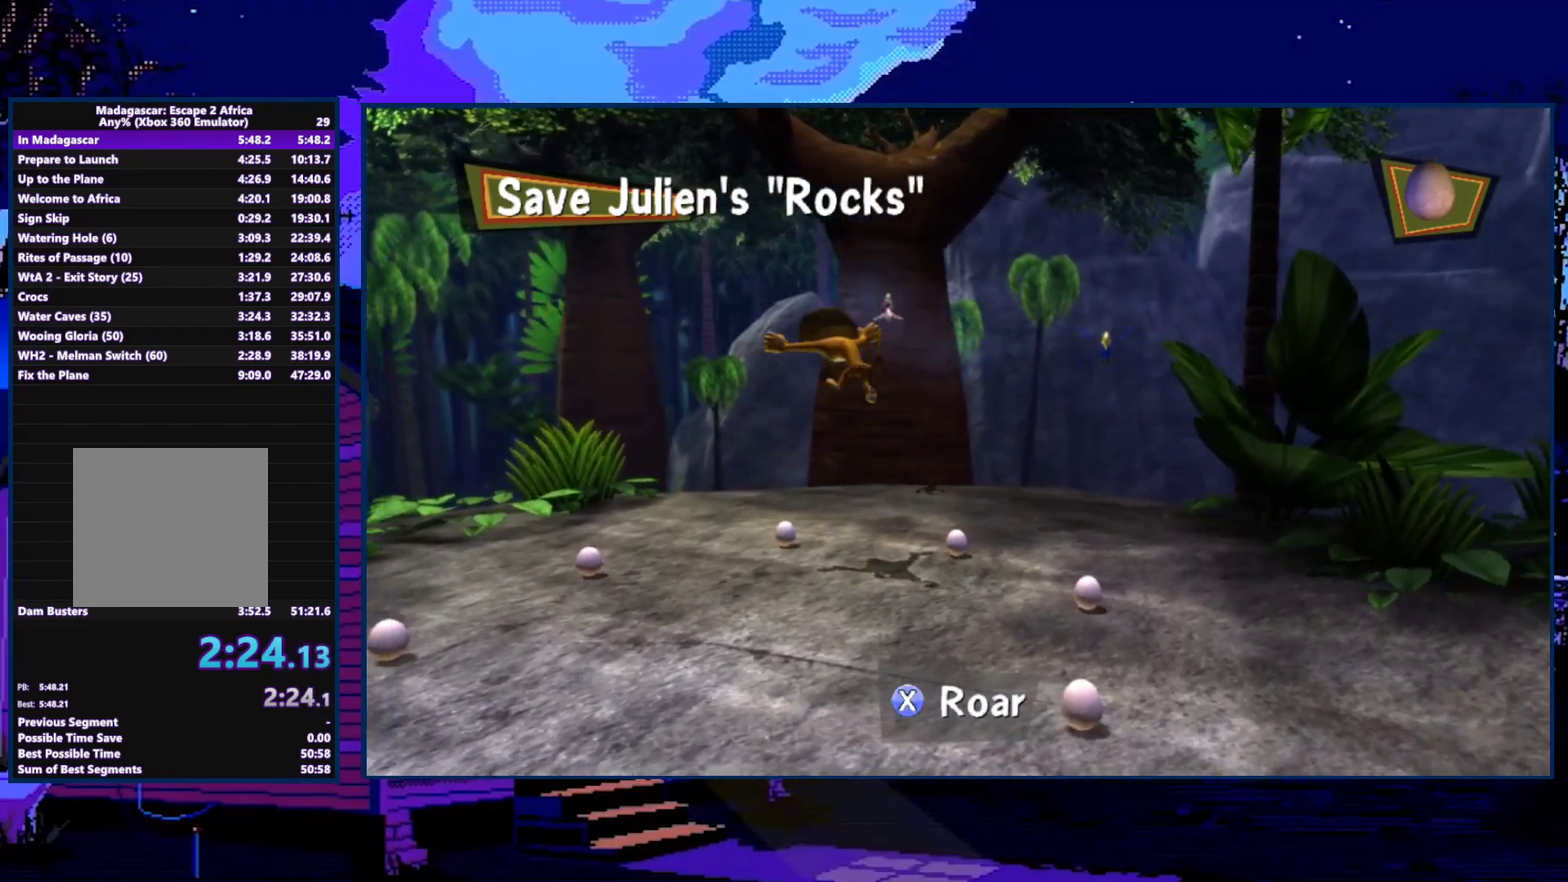
{"buttons": [], "left_stick": "up-right", "right_stick": "center", "events": [[133, "left_stick", "up-right"], [333, "left_stick", "right"], [467, "left_stick", "up-right"]]}